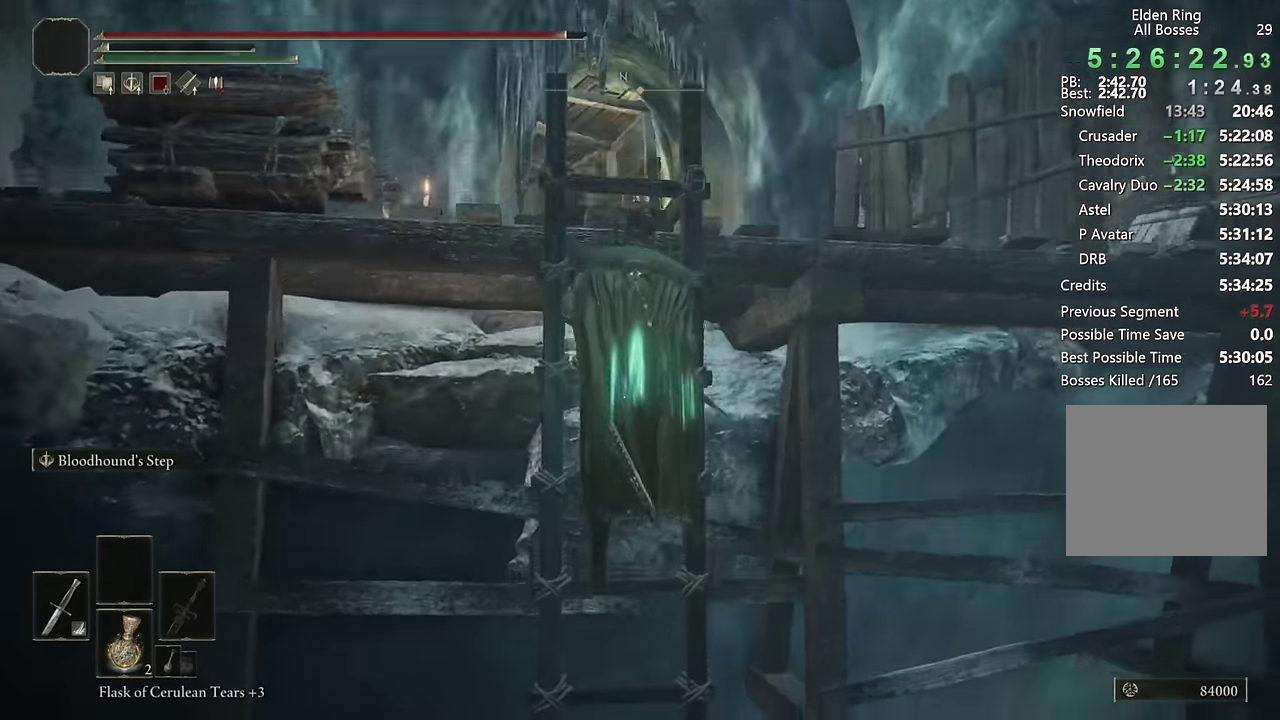
Gameplay with a controller (PlayStation layout); each line is a JSON object with the inputs held at the frame after it. "events" lists button and stick changes between this image and that frame as [ms after this image, input, new state], when the widget could be followed in between.
{"buttons": ["CIRCLE"], "left_stick": "up", "right_stick": "down", "events": [[100, "right_stick", "center"], [500, "right_stick", "down"]]}
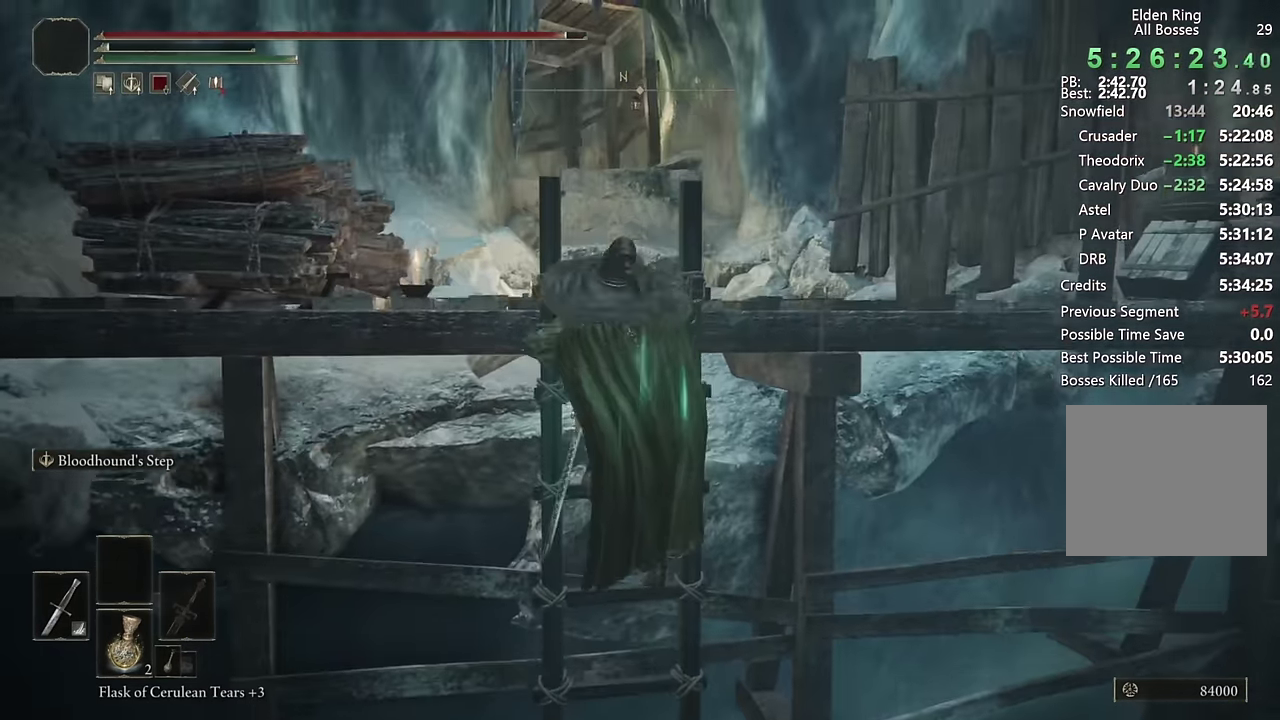
{"buttons": ["CIRCLE"], "left_stick": "up", "right_stick": "center", "events": [[116, "right_stick", "center"]]}
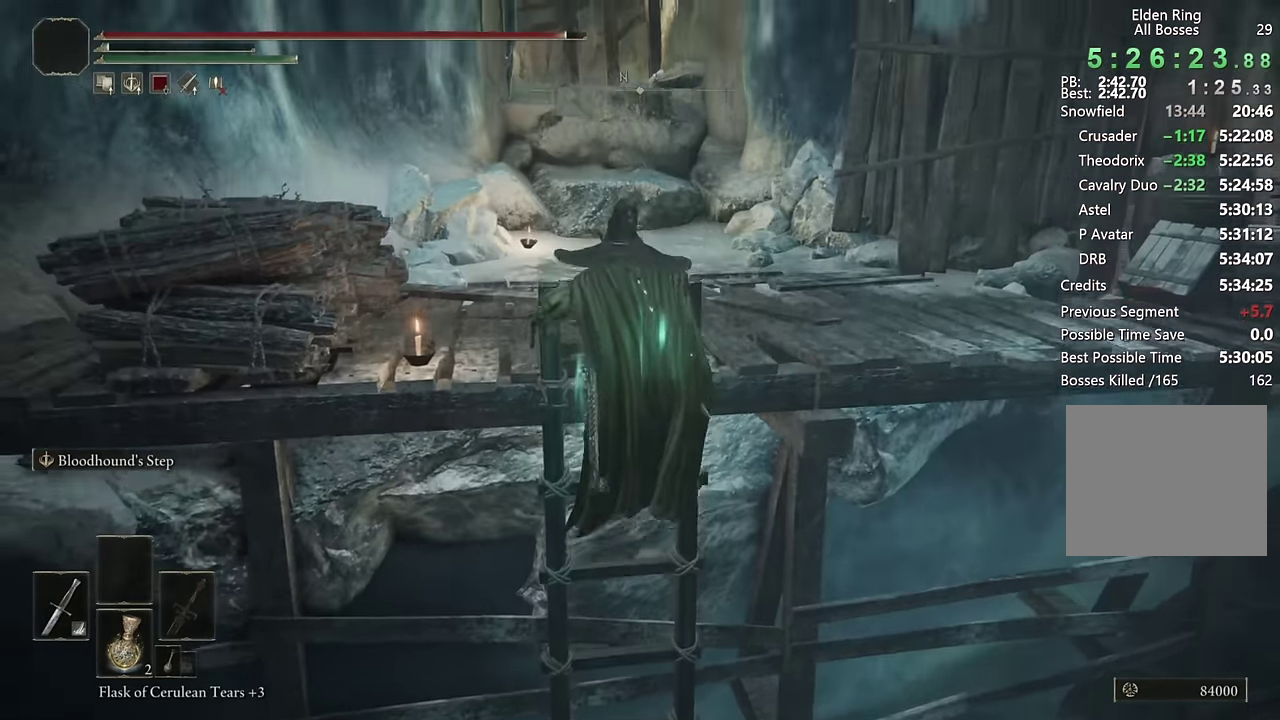
{"buttons": ["CIRCLE"], "left_stick": "up", "right_stick": "center", "events": [[66, "right_stick", "down-left"], [200, "right_stick", "center"]]}
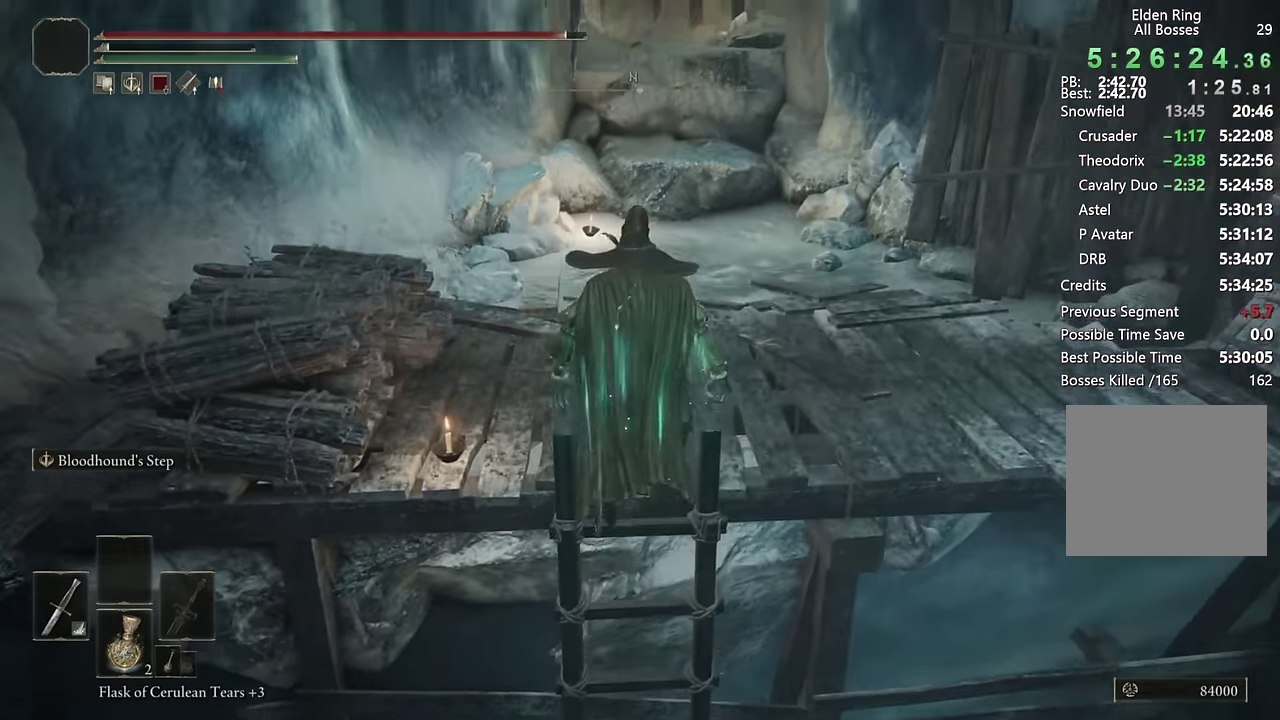
{"buttons": ["CIRCLE"], "left_stick": "up-right", "right_stick": "center", "events": [[133, "right_stick", "down-left"], [150, "left_stick", "up-right"], [234, "right_stick", "center"]]}
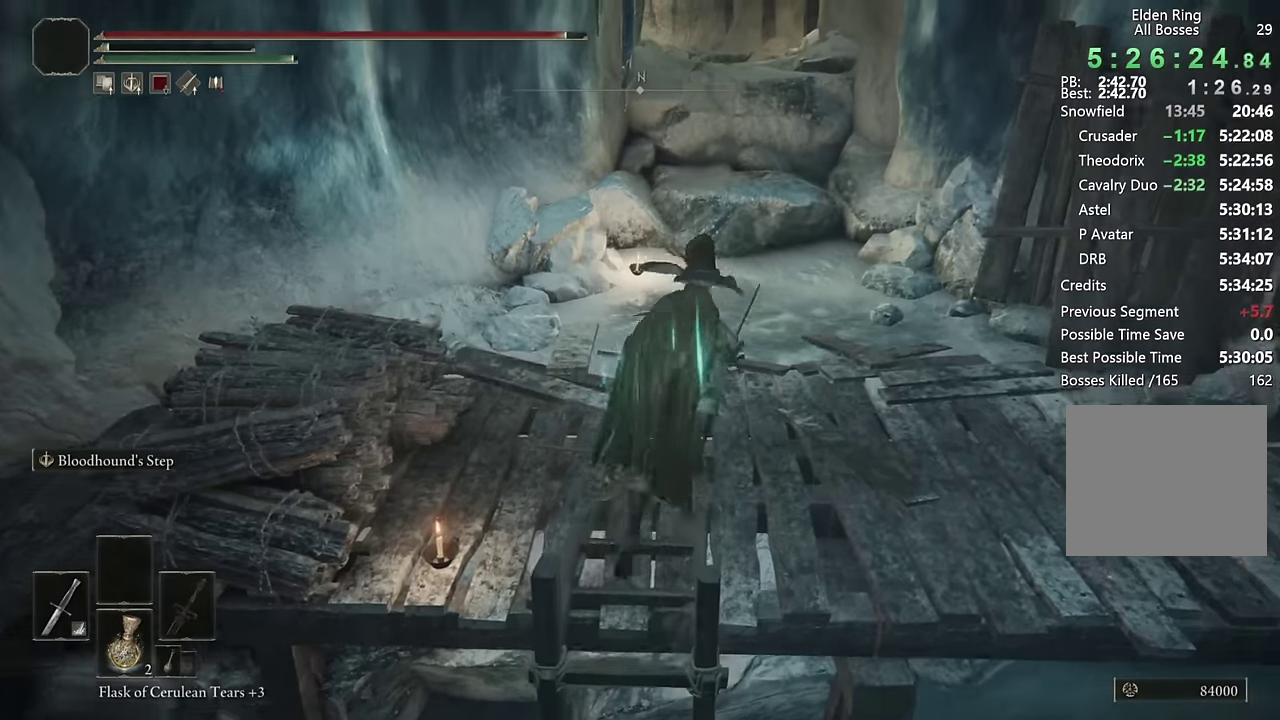
{"buttons": ["CIRCLE"], "left_stick": "up", "right_stick": "center", "events": [[150, "left_stick", "up"]]}
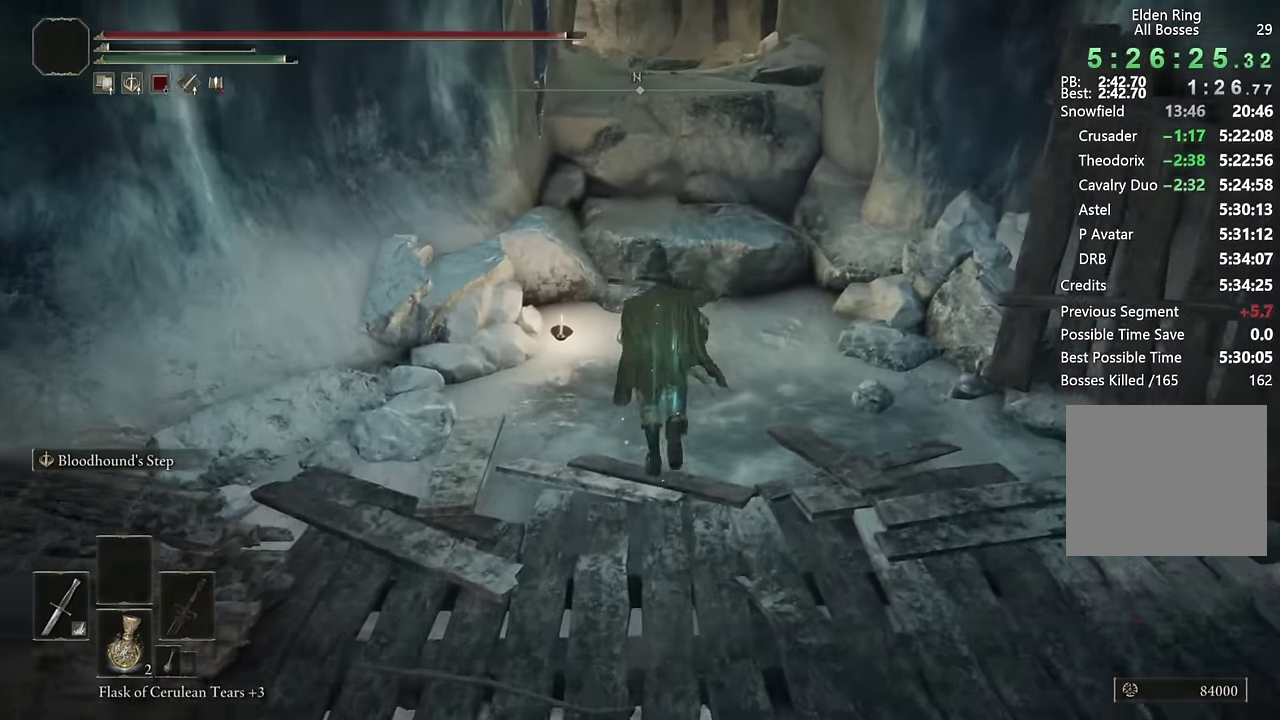
{"buttons": ["CIRCLE"], "left_stick": "up", "right_stick": "center", "events": [[84, "CROSS", "down"], [234, "CROSS", "up"], [400, "right_stick", "down-left"], [500, "right_stick", "center"]]}
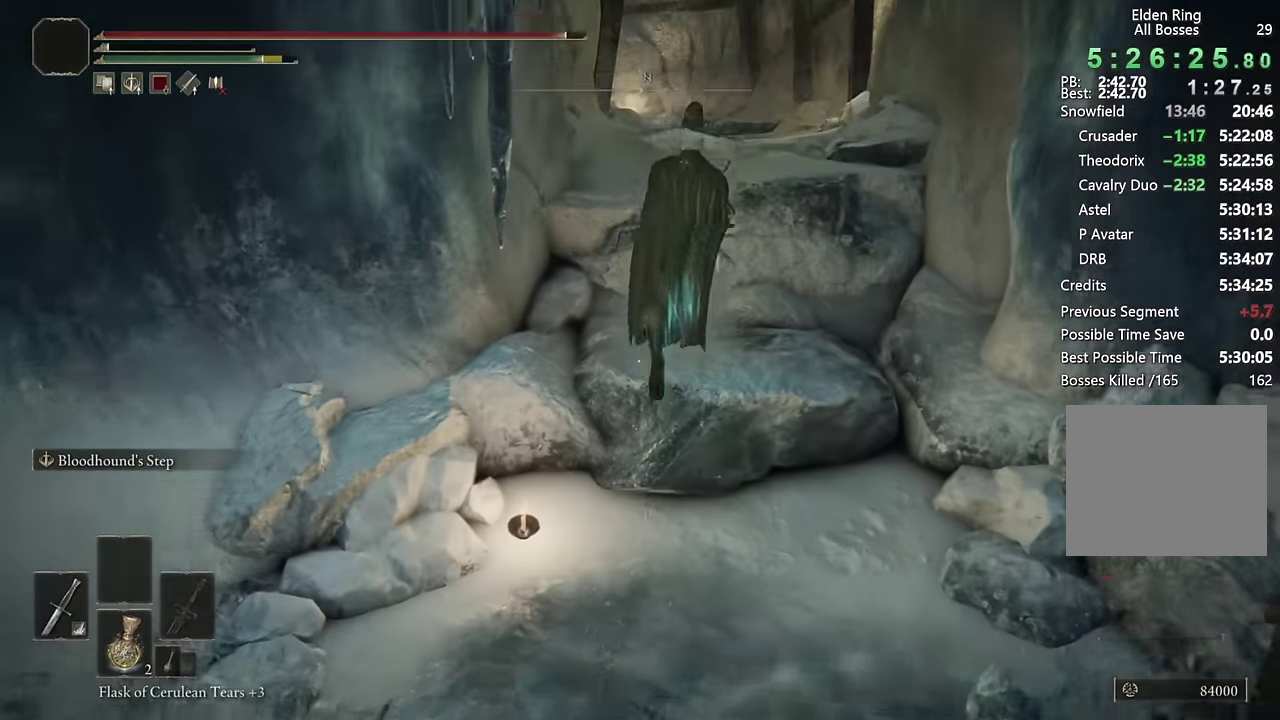
{"buttons": ["CIRCLE"], "left_stick": "up", "right_stick": "center", "events": [[334, "CROSS", "down"], [500, "CROSS", "up"]]}
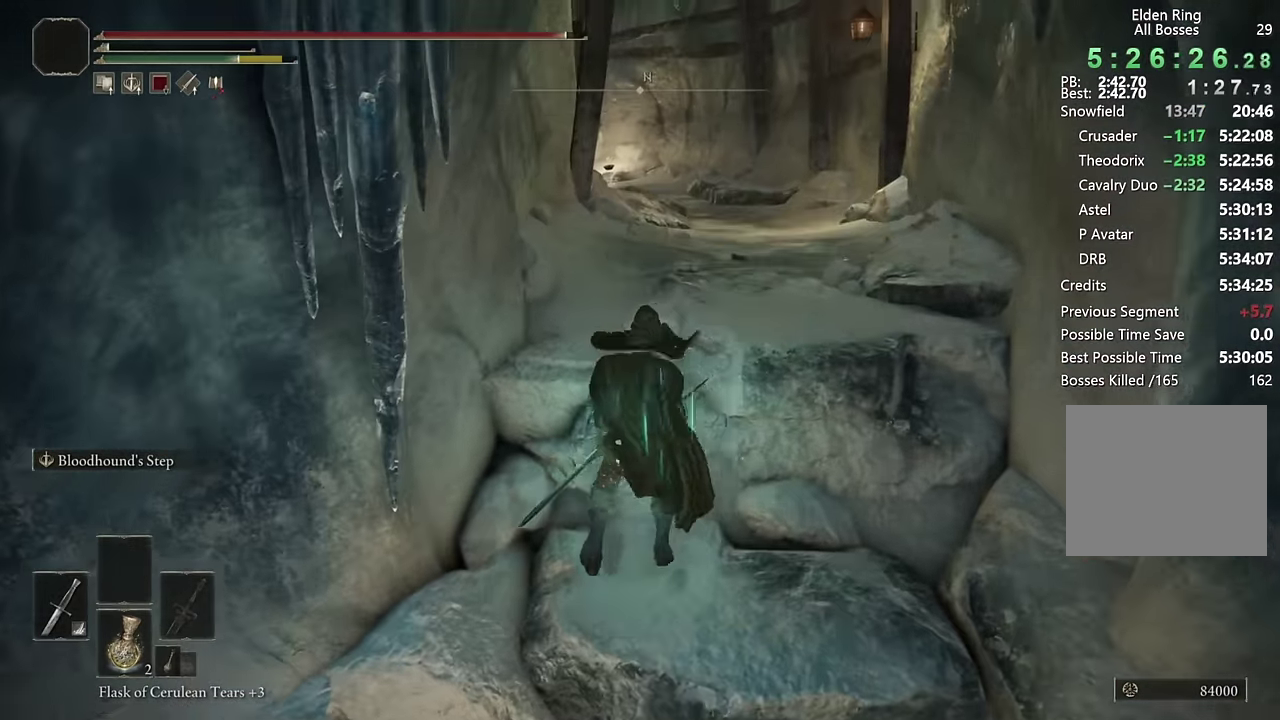
{"buttons": ["CIRCLE"], "left_stick": "up-right", "right_stick": "center", "events": [[250, "right_stick", "down"], [300, "left_stick", "up-right"], [317, "right_stick", "center"]]}
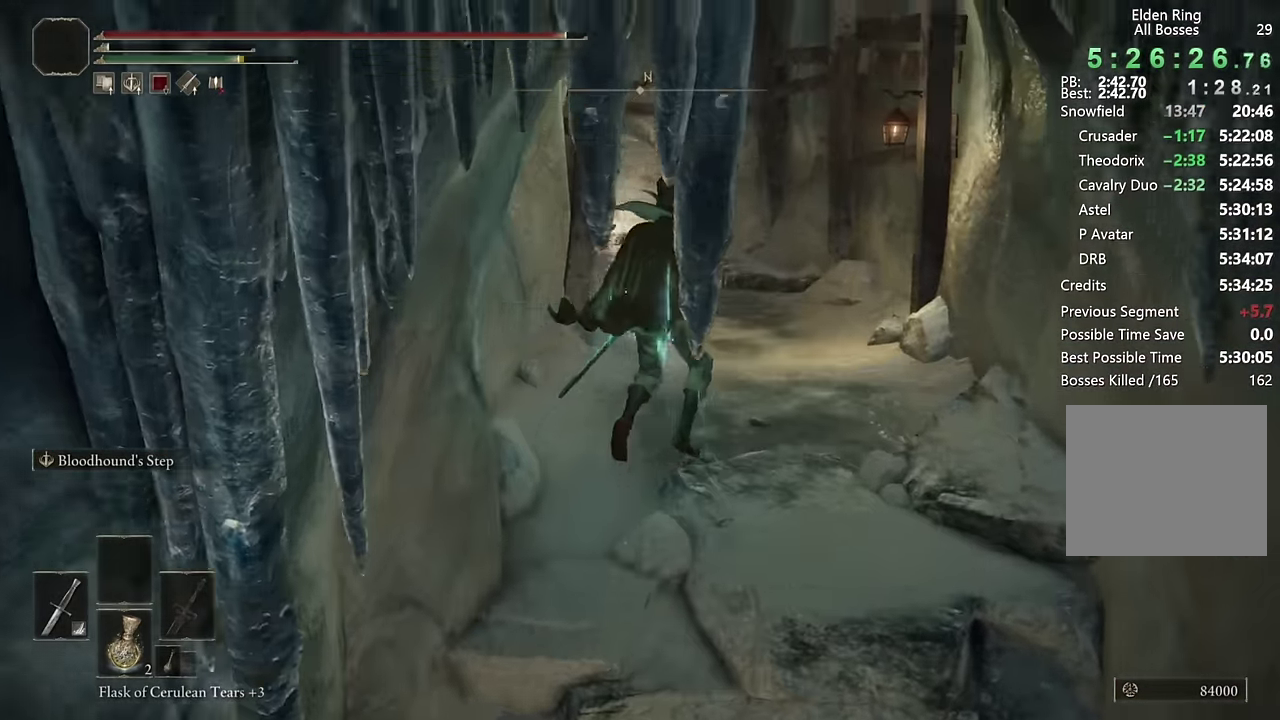
{"buttons": ["CIRCLE"], "left_stick": "up-right", "right_stick": "center", "events": [[150, "right_stick", "down-left"], [250, "right_stick", "center"]]}
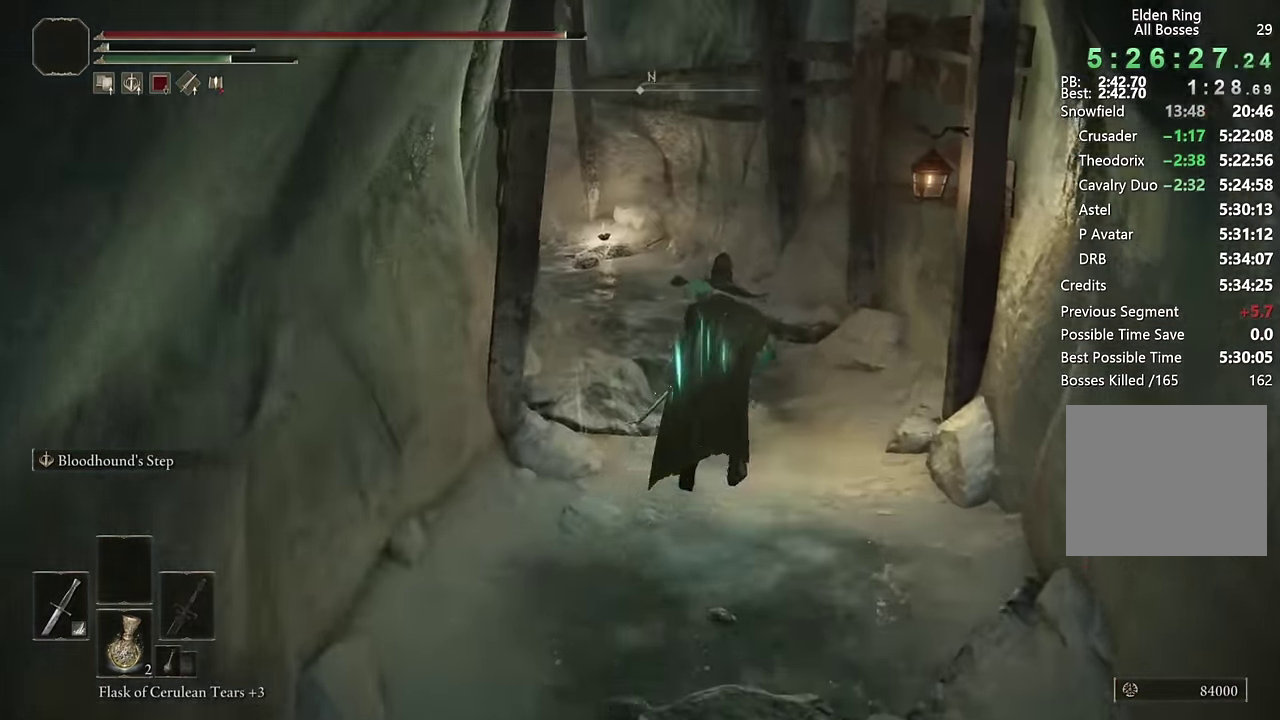
{"buttons": ["CIRCLE"], "left_stick": "up", "right_stick": "down-left", "events": [[67, "left_stick", "up"], [84, "right_stick", "down-left"], [217, "right_stick", "center"], [384, "right_stick", "down-left"]]}
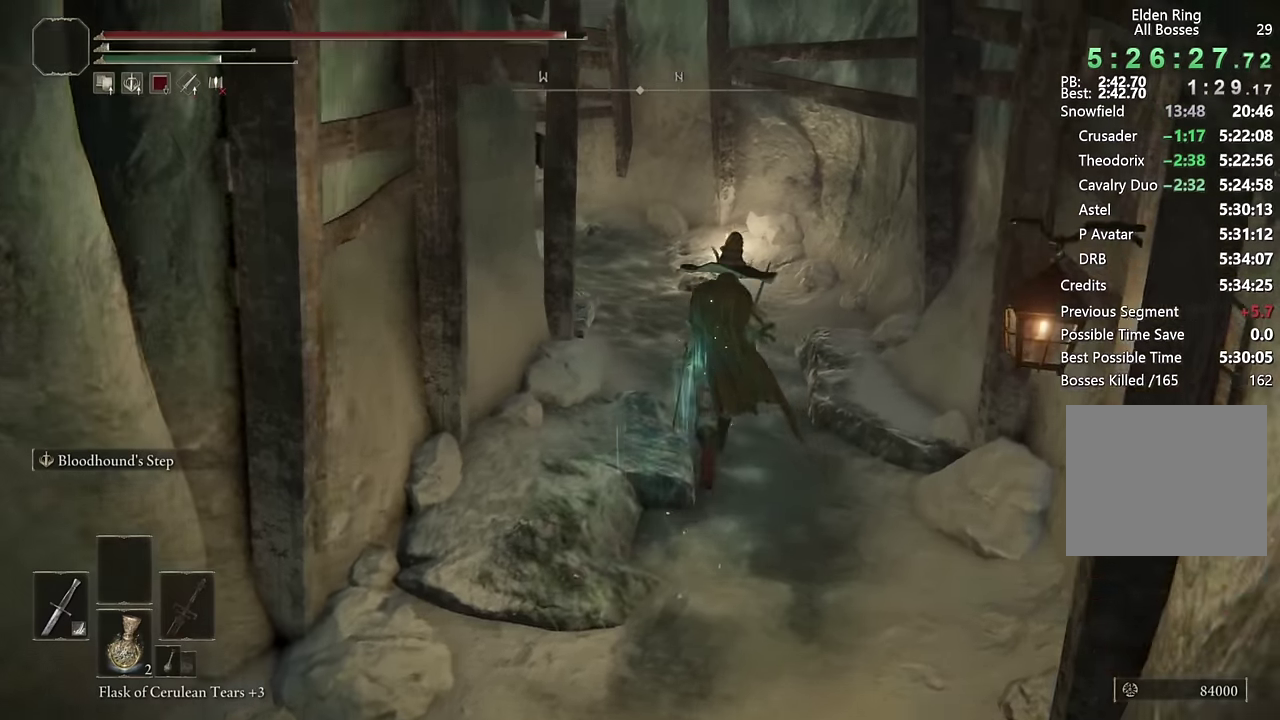
{"buttons": ["CIRCLE"], "left_stick": "up", "right_stick": "down-left", "events": [[17, "right_stick", "center"], [317, "right_stick", "down-left"]]}
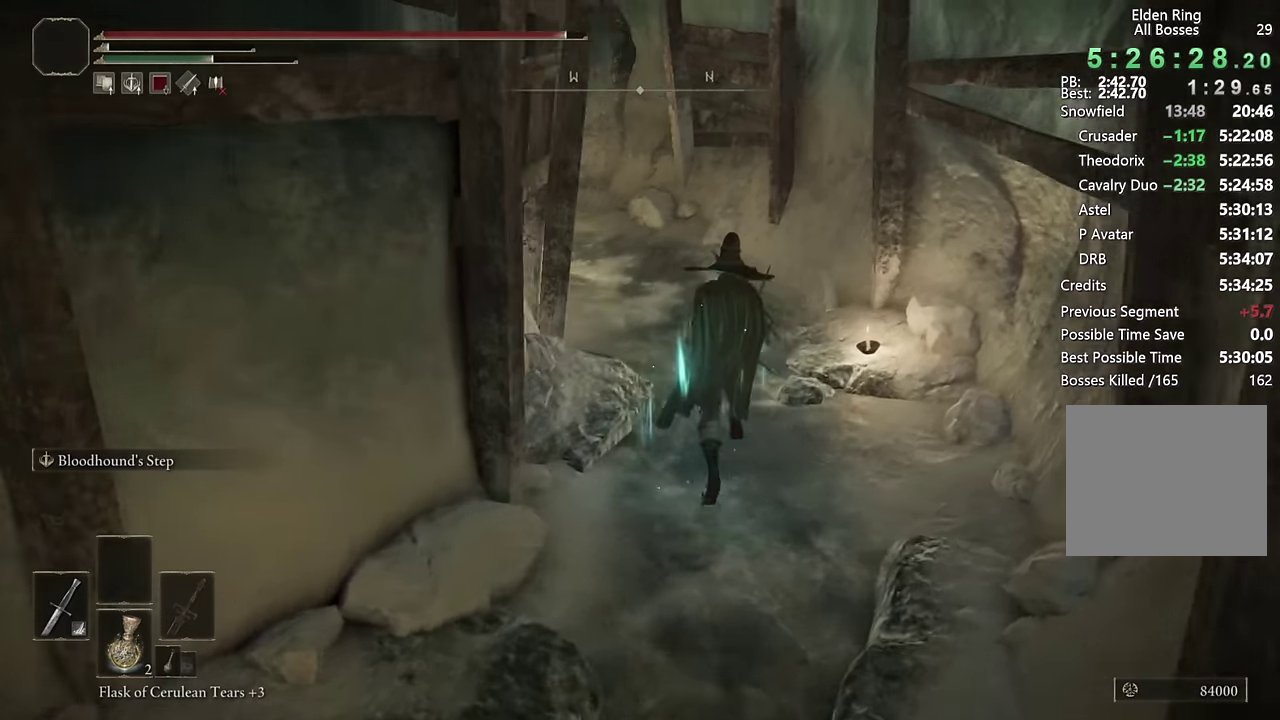
{"buttons": ["CIRCLE"], "left_stick": "up", "right_stick": "down-left", "events": [[84, "right_stick", "center"], [334, "right_stick", "down-left"]]}
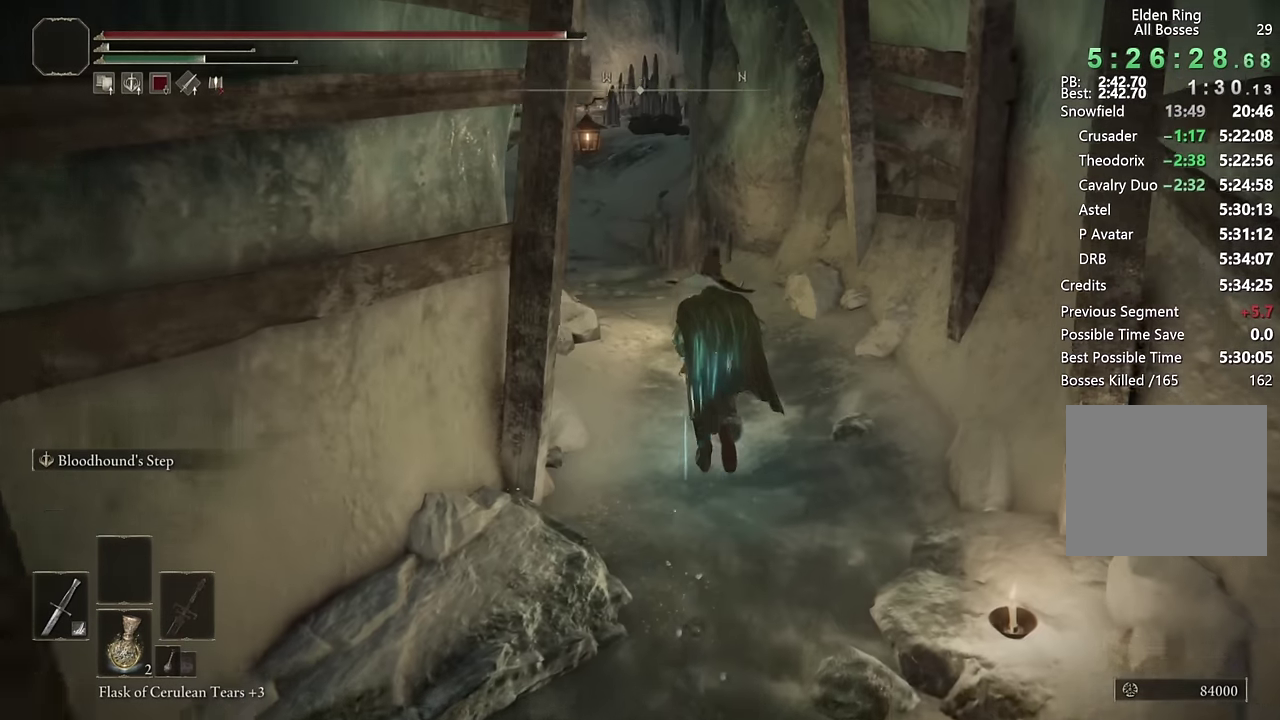
{"buttons": ["CIRCLE"], "left_stick": "up", "right_stick": "center", "events": [[17, "right_stick", "center"], [184, "right_stick", "left"], [350, "right_stick", "center"]]}
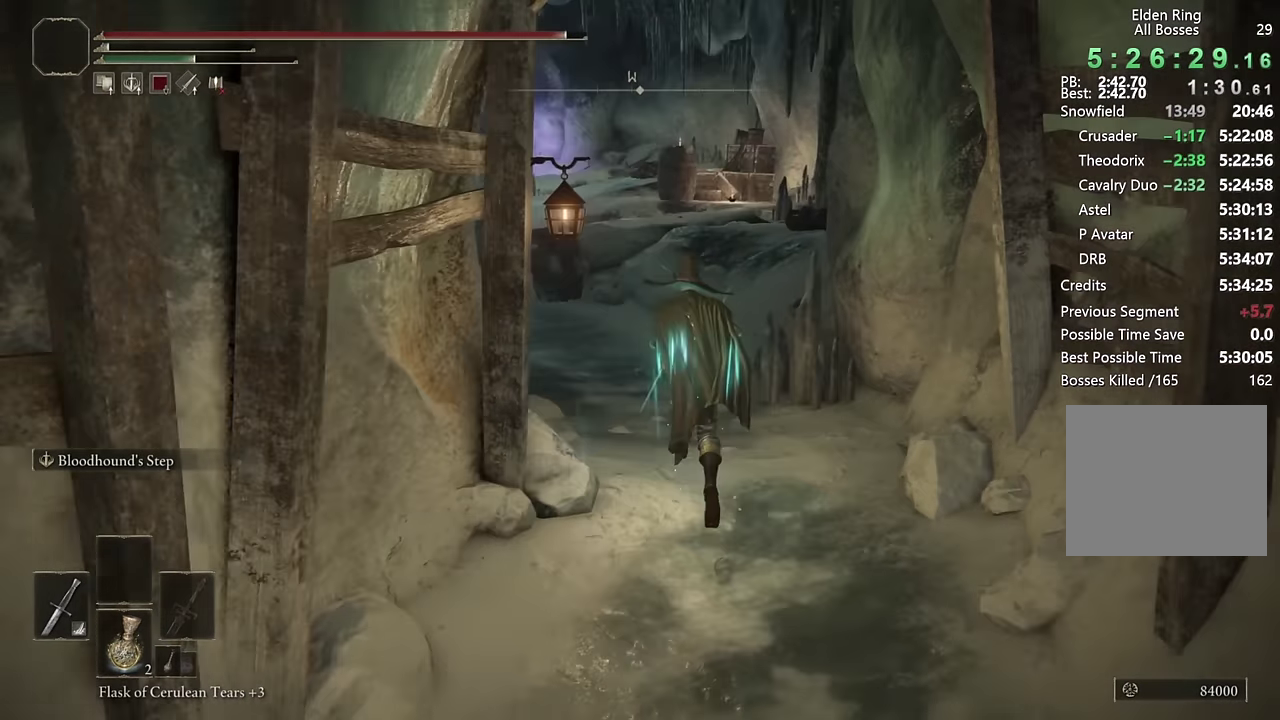
{"buttons": ["CIRCLE"], "left_stick": "up", "right_stick": "center", "events": [[350, "right_stick", "left"], [450, "right_stick", "center"]]}
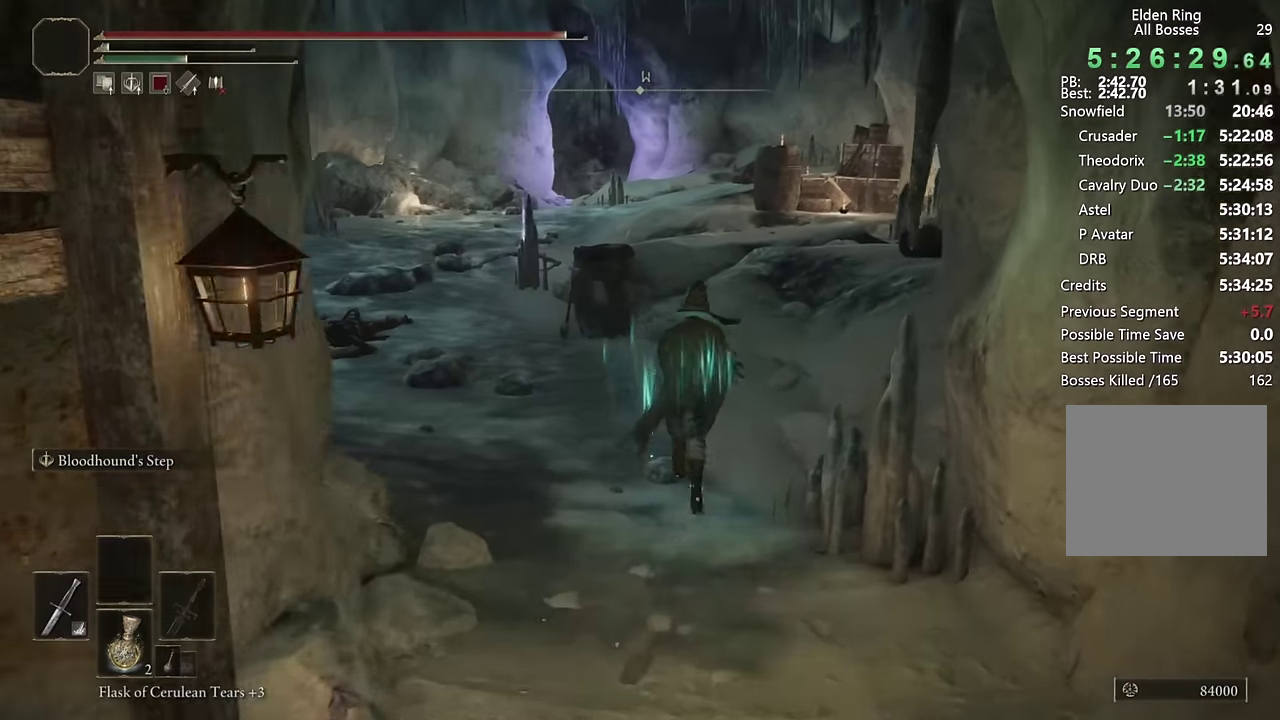
{"buttons": ["CIRCLE"], "left_stick": "up-left", "right_stick": "center", "events": [[284, "left_stick", "up-left"]]}
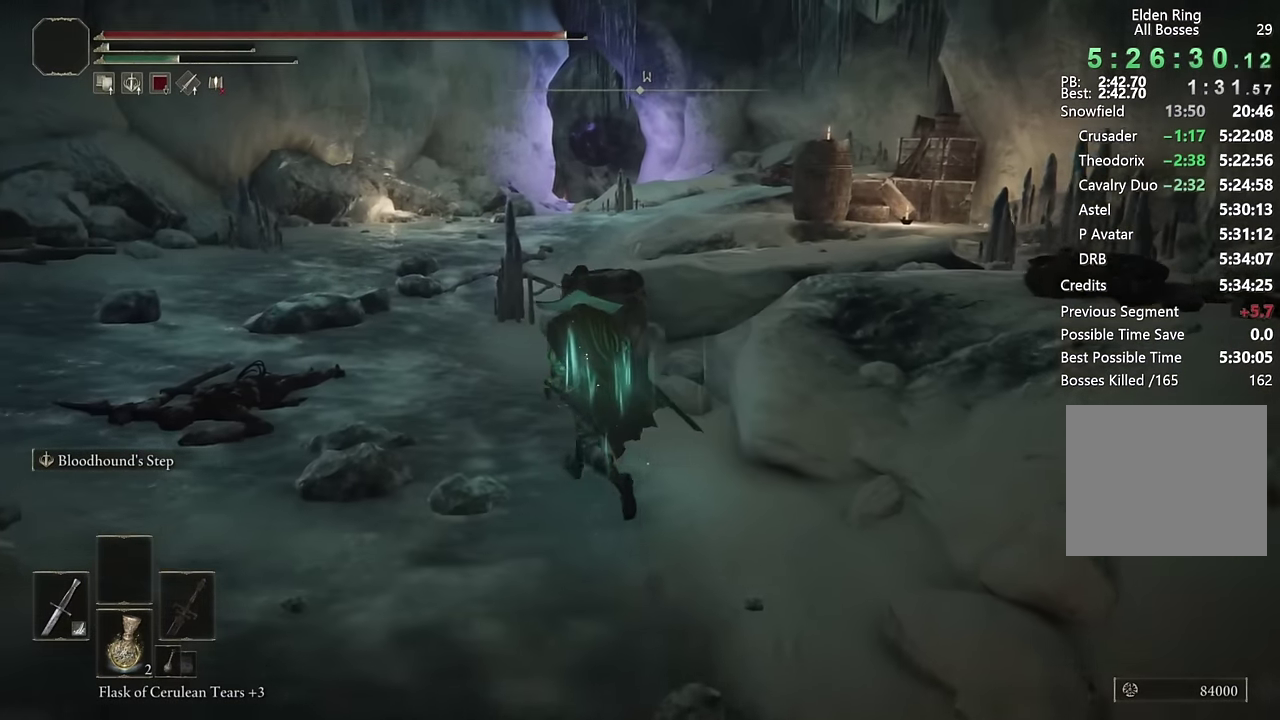
{"buttons": ["CIRCLE"], "left_stick": "up-left", "right_stick": "center", "events": []}
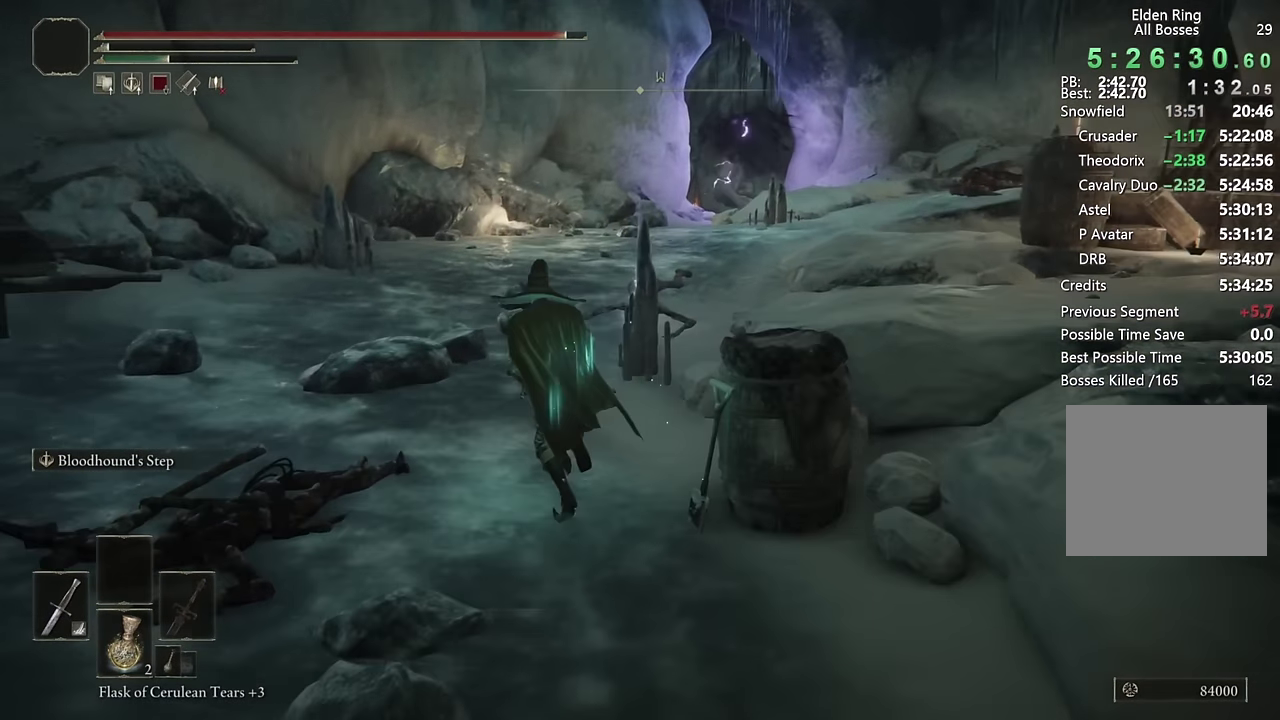
{"buttons": ["CIRCLE"], "left_stick": "up", "right_stick": "down-right", "events": [[50, "left_stick", "up"], [434, "right_stick", "down-right"]]}
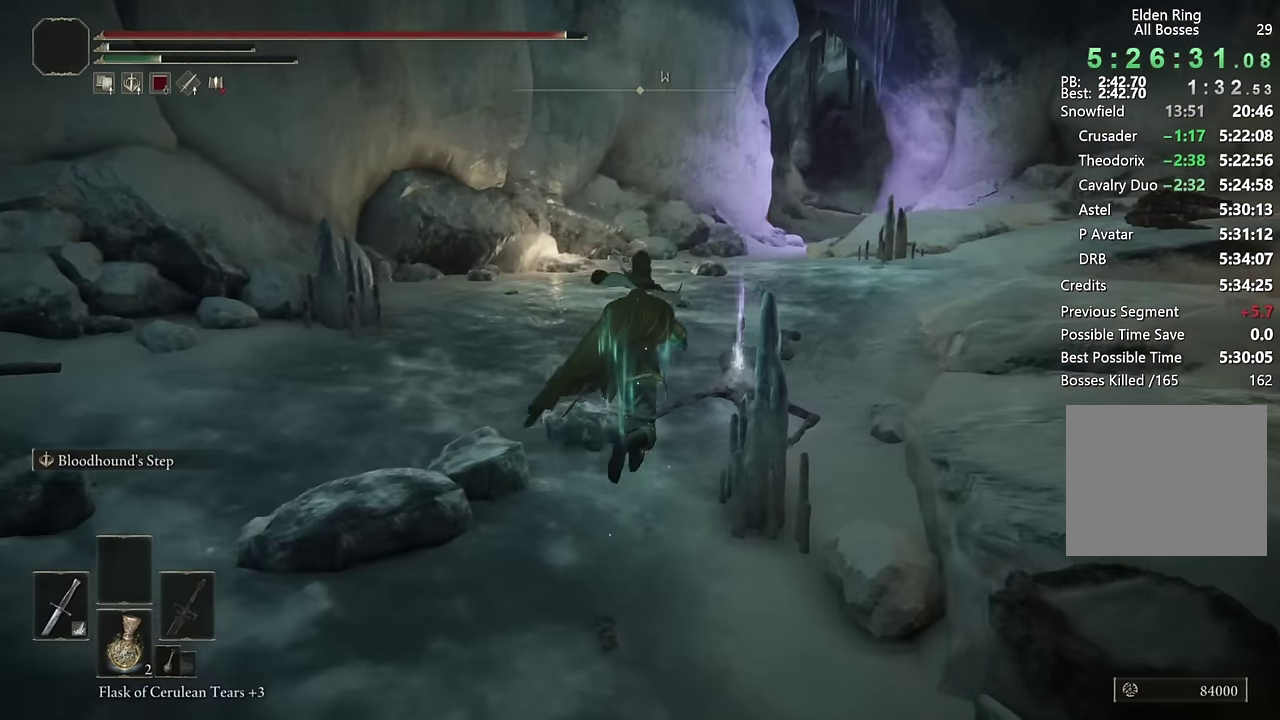
{"buttons": ["CIRCLE"], "left_stick": "up", "right_stick": "center", "events": [[67, "right_stick", "center"], [284, "right_stick", "down-right"], [417, "right_stick", "center"]]}
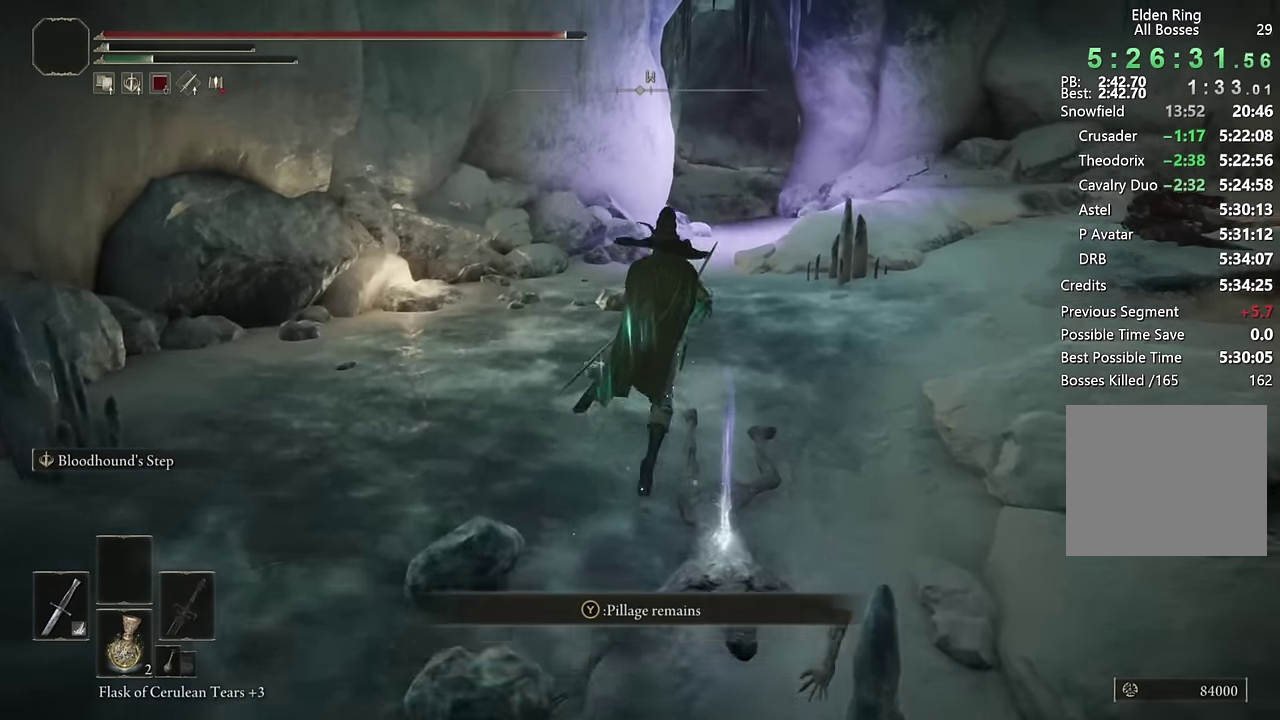
{"buttons": ["CIRCLE"], "left_stick": "up", "right_stick": "center", "events": [[50, "L3", "down"], [184, "L3", "up"], [350, "L3", "down"], [484, "L3", "up"]]}
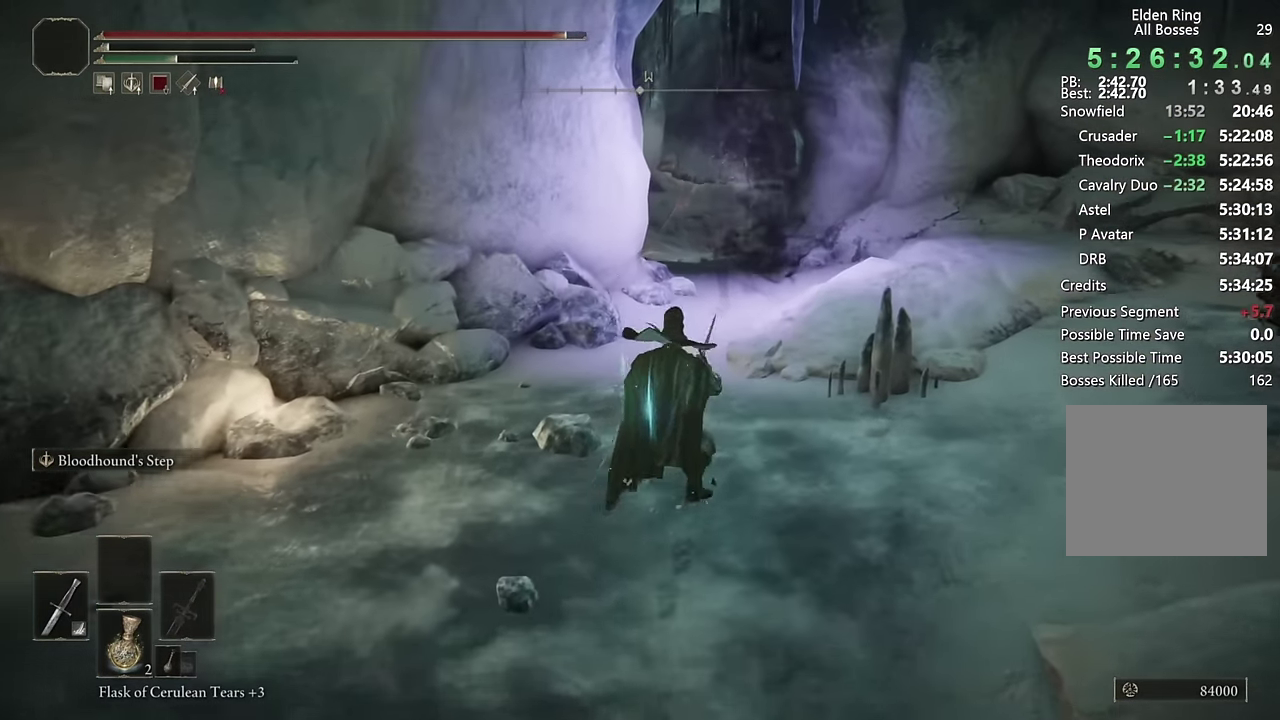
{"buttons": ["CIRCLE"], "left_stick": "up-right", "right_stick": "center", "events": [[284, "left_stick", "up-right"]]}
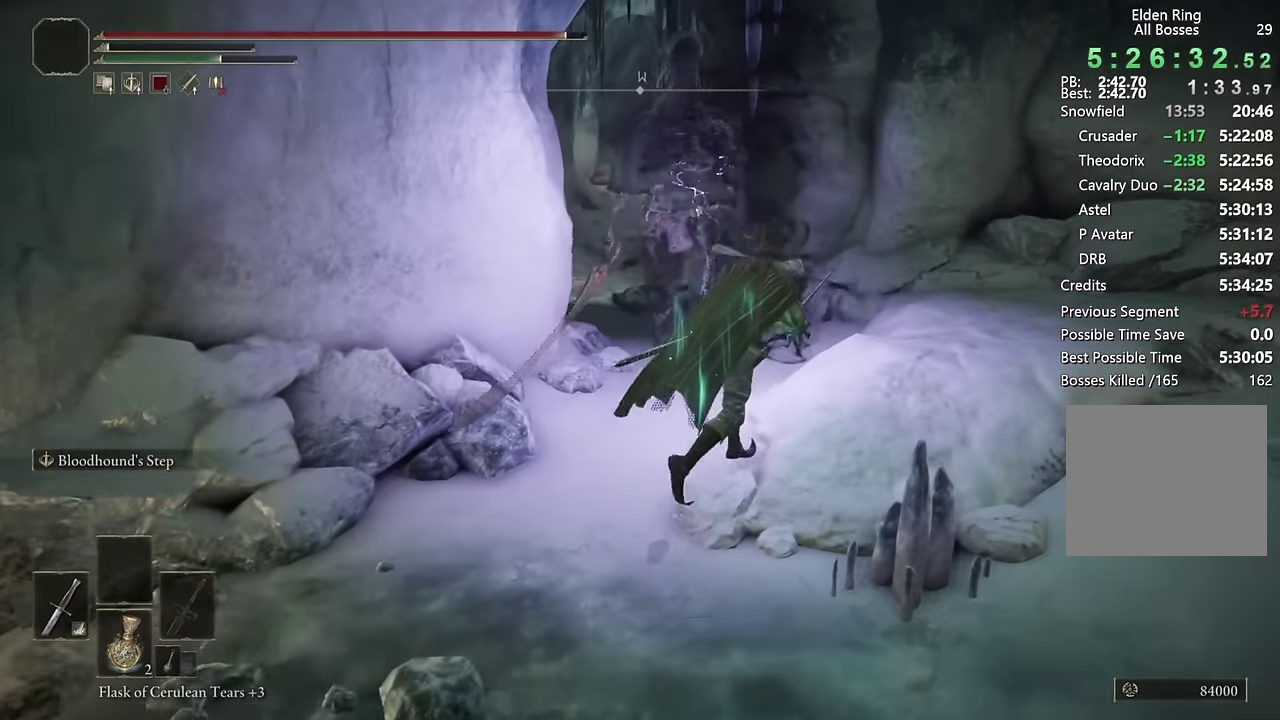
{"buttons": ["CIRCLE"], "left_stick": "up", "right_stick": "center", "events": [[50, "right_stick", "down-left"], [150, "left_stick", "up"], [184, "right_stick", "center"]]}
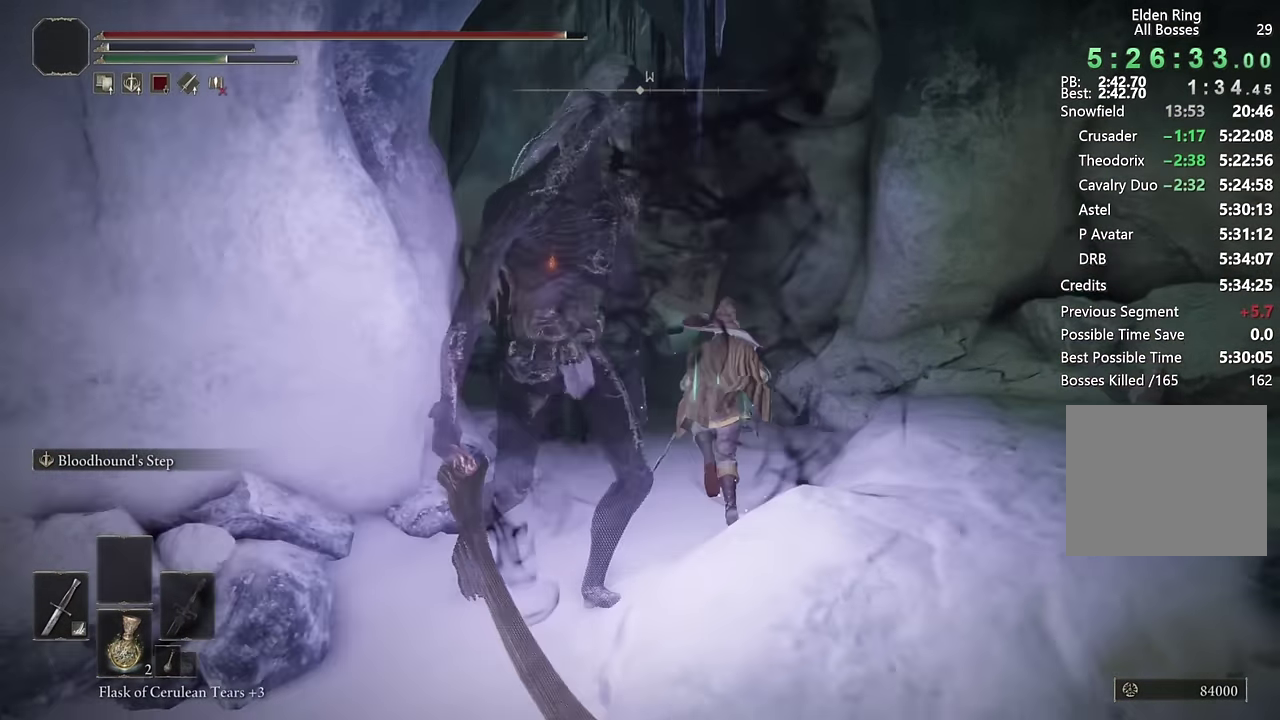
{"buttons": ["CIRCLE"], "left_stick": "up", "right_stick": "center", "events": [[17, "left_stick", "up-left"], [150, "left_stick", "up"]]}
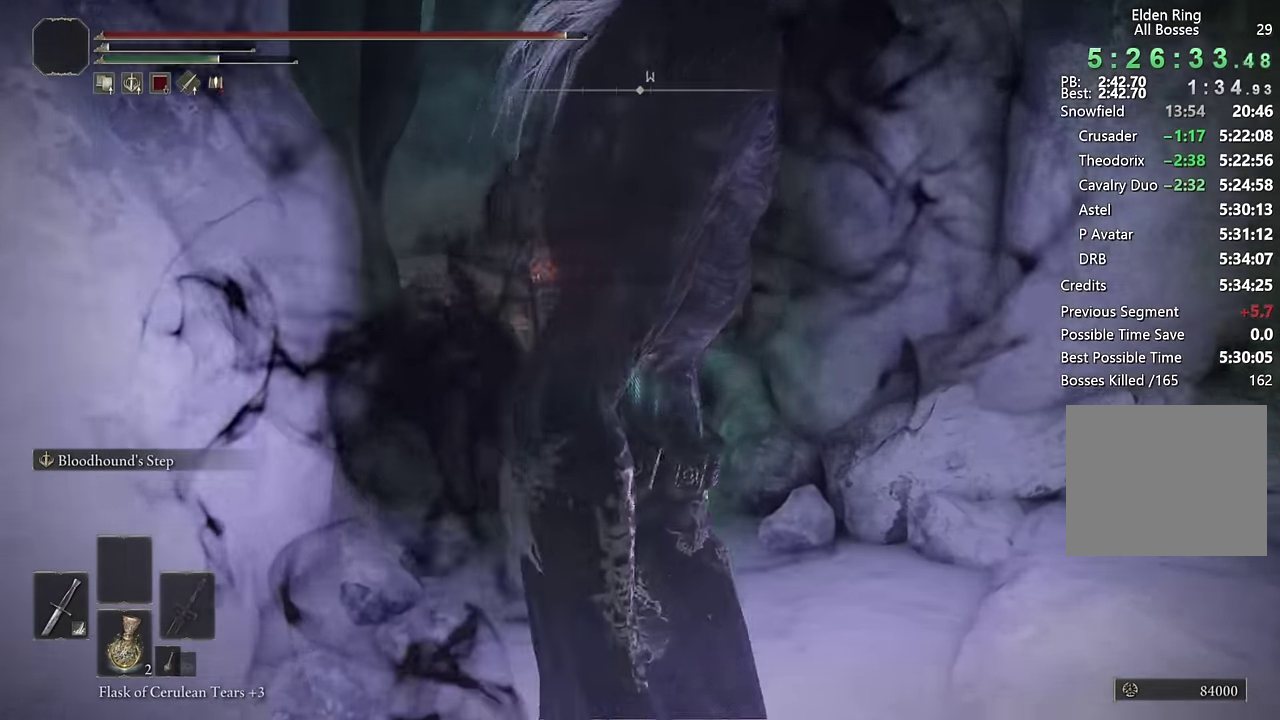
{"buttons": ["CIRCLE"], "left_stick": "up", "right_stick": "down-right", "events": [[150, "right_stick", "down-right"], [217, "right_stick", "center"], [500, "right_stick", "down-right"]]}
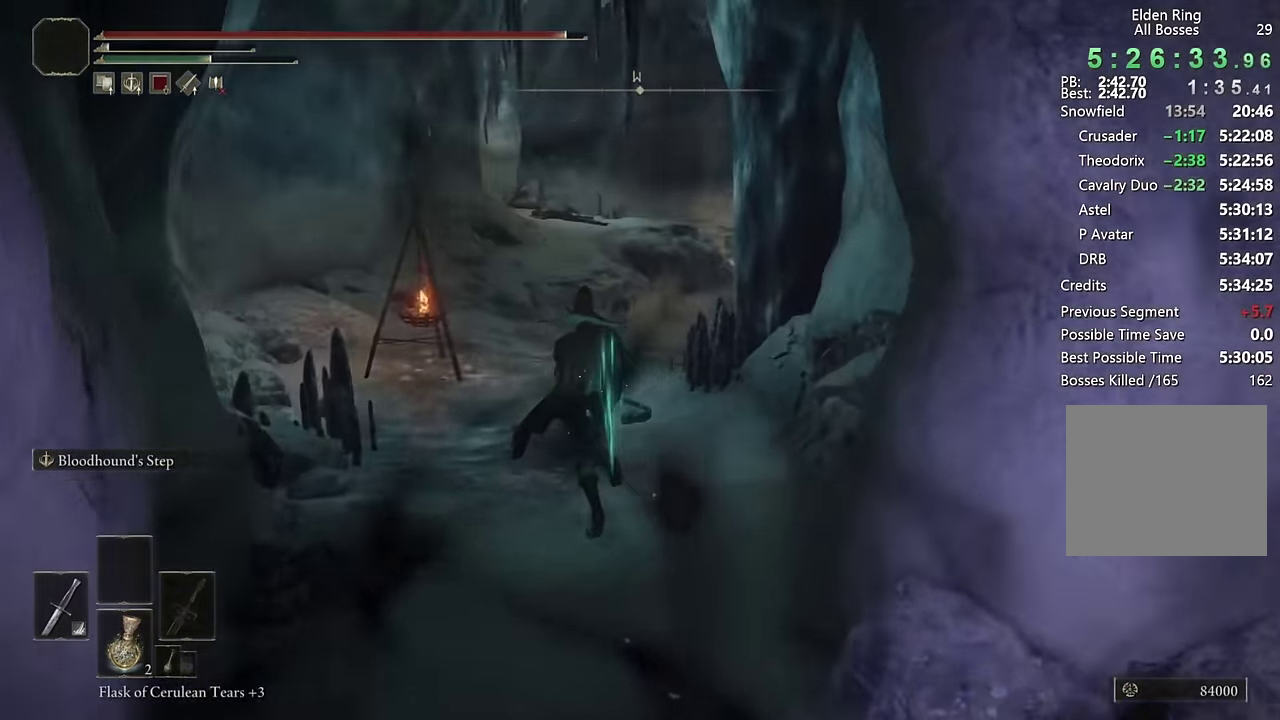
{"buttons": ["CIRCLE"], "left_stick": "up", "right_stick": "down-right", "events": [[117, "right_stick", "center"], [483, "right_stick", "down-right"]]}
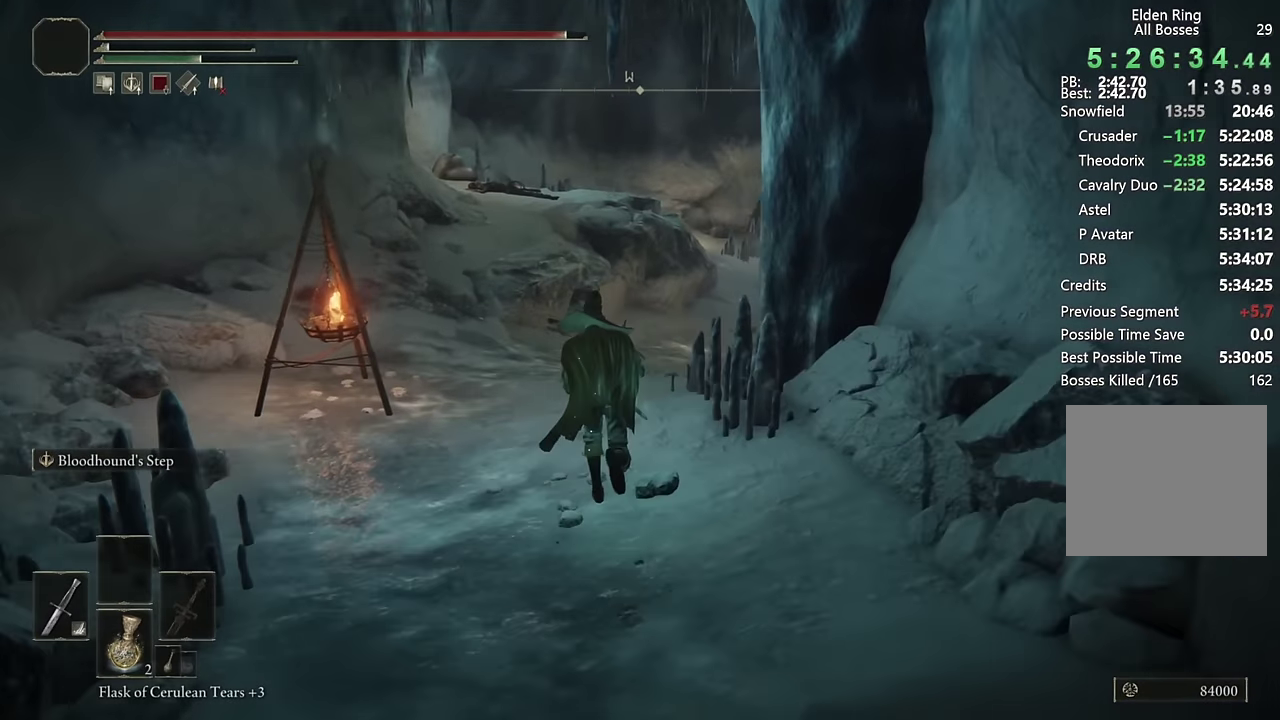
{"buttons": ["CIRCLE"], "left_stick": "up", "right_stick": "center", "events": [[83, "right_stick", "center"], [333, "right_stick", "down-right"], [417, "right_stick", "center"]]}
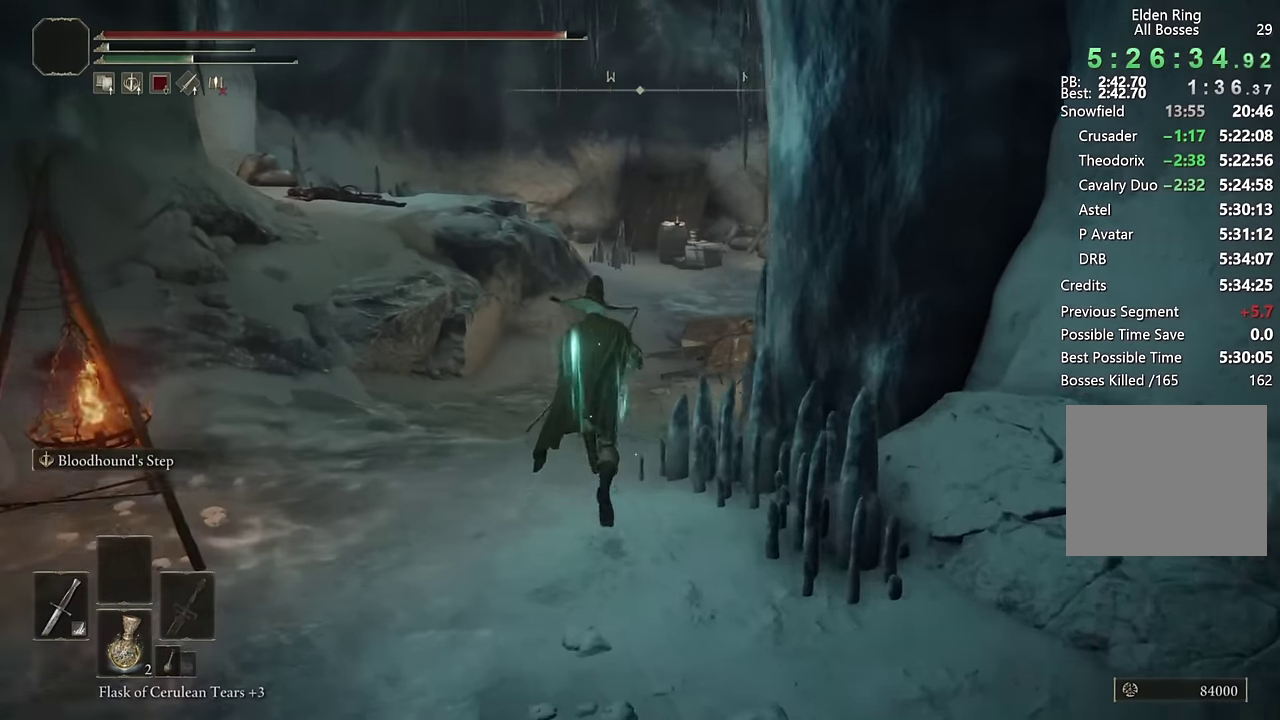
{"buttons": ["CIRCLE"], "left_stick": "up", "right_stick": "center", "events": [[250, "right_stick", "down-right"], [333, "right_stick", "center"]]}
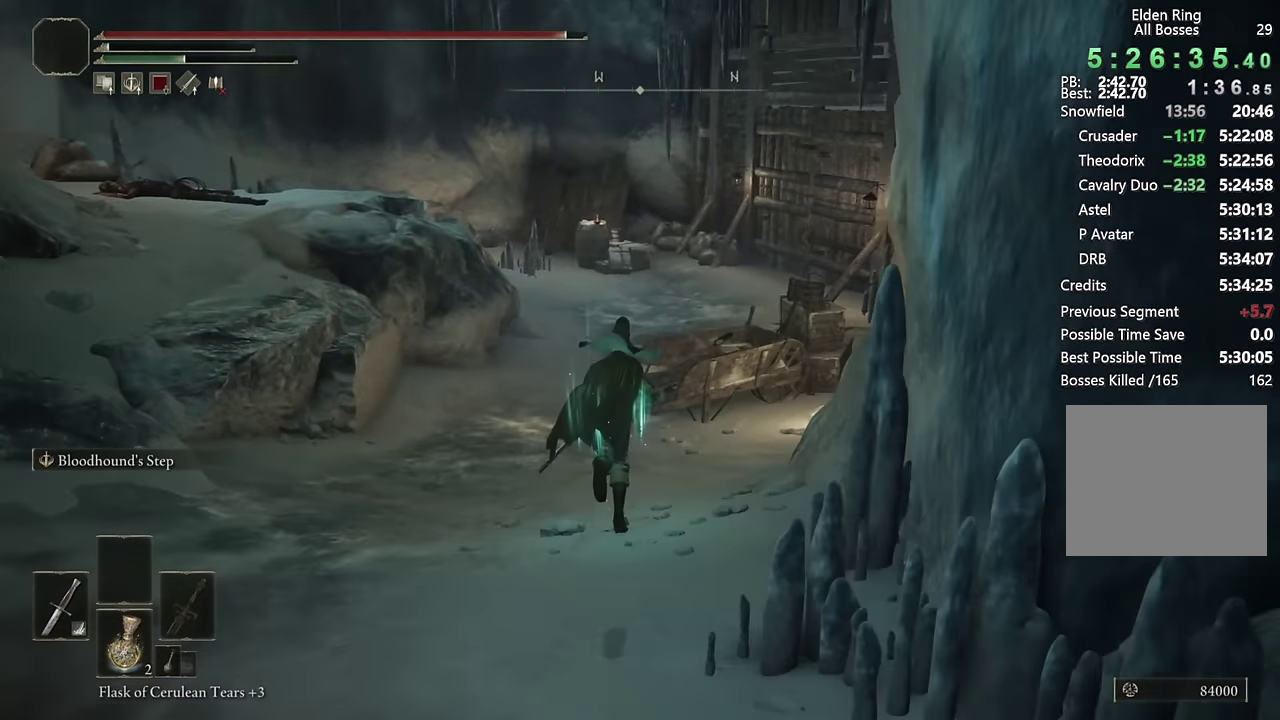
{"buttons": ["CIRCLE"], "left_stick": "up", "right_stick": "center", "events": [[33, "right_stick", "right"], [150, "right_stick", "center"], [383, "right_stick", "right"], [500, "right_stick", "center"]]}
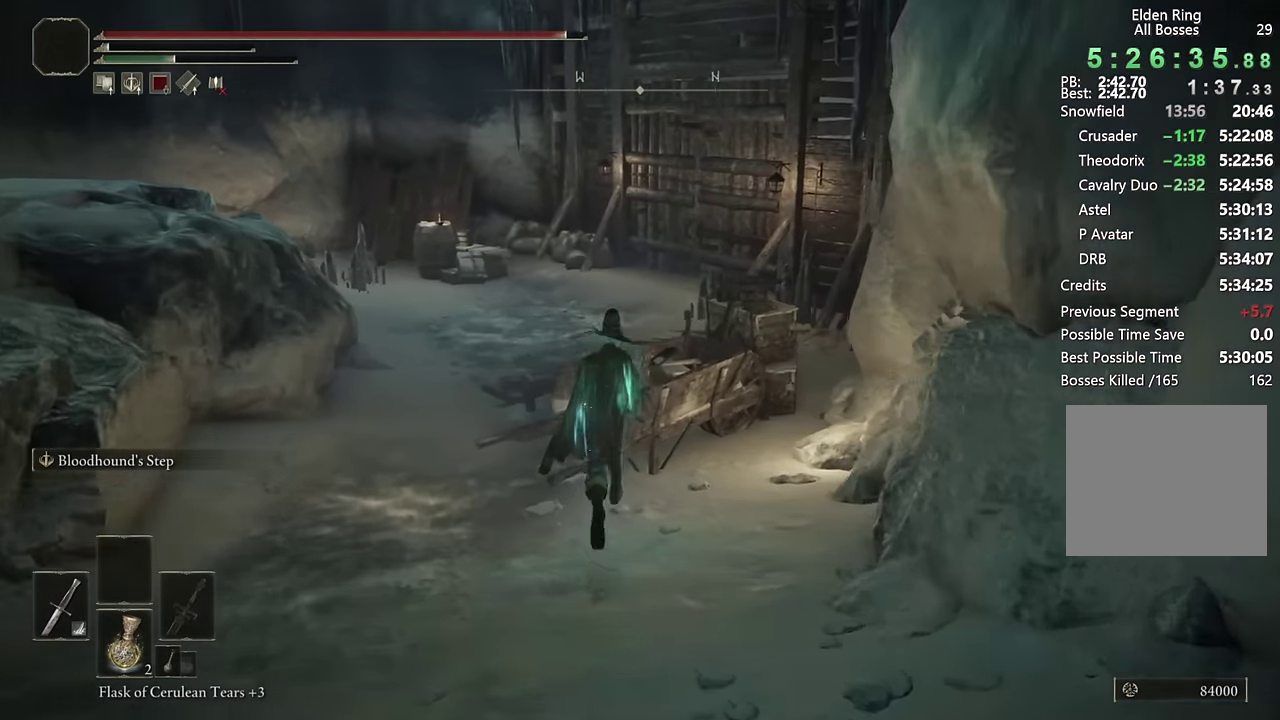
{"buttons": ["CIRCLE"], "left_stick": "up", "right_stick": "center", "events": []}
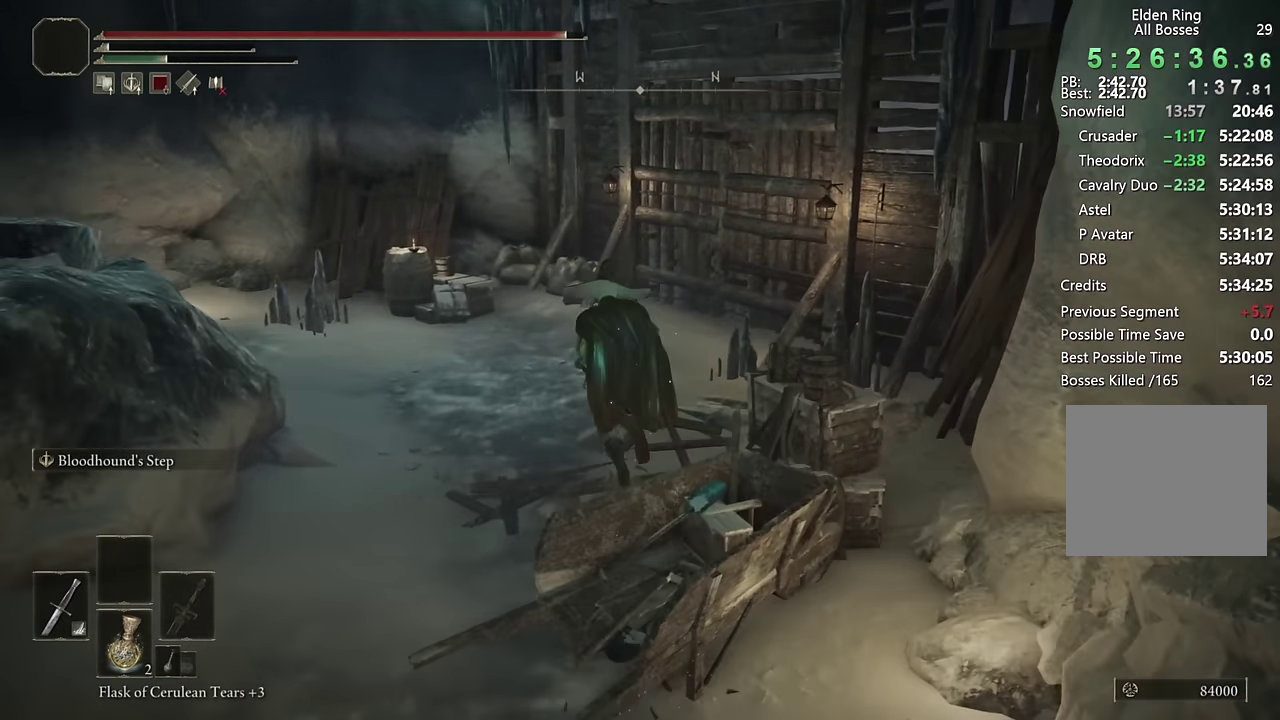
{"buttons": ["CIRCLE"], "left_stick": "up", "right_stick": "center", "events": [[250, "right_stick", "right"], [367, "right_stick", "center"]]}